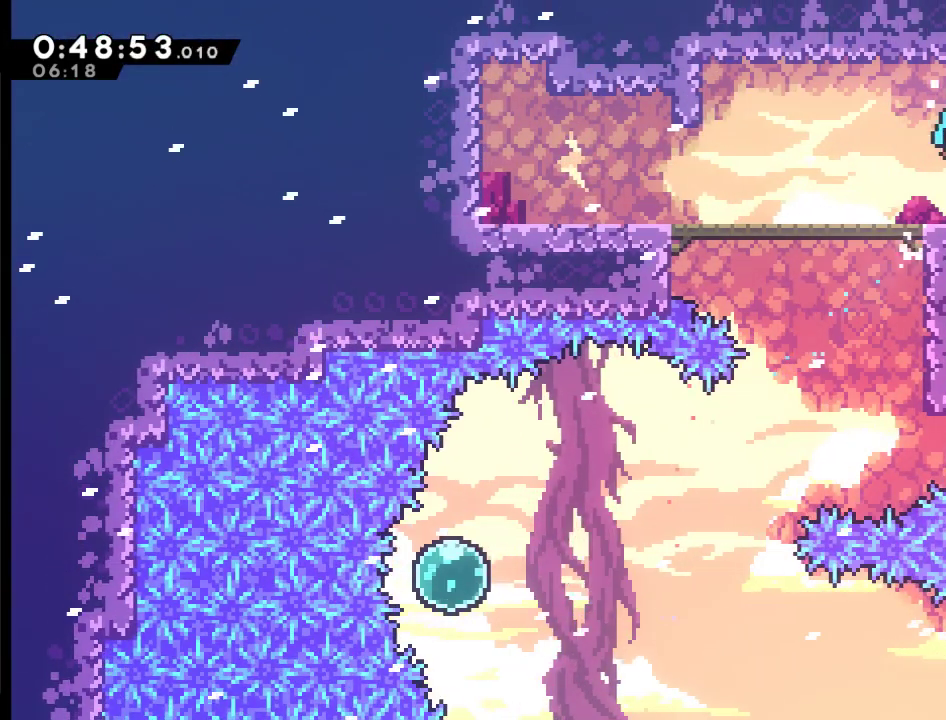
Gameplay with a controller (Xbox layout); each line is a JSON object with the inputs held at the frame after it. "events" lists button and stick changes between this image and that frame as [ms after this image, input, new state], when the widget could be followed in between.
{"buttons": ["DPAD_RIGHT"], "left_stick": "center", "right_stick": "center", "events": [[300, "X", "down"], [433, "X", "up"]]}
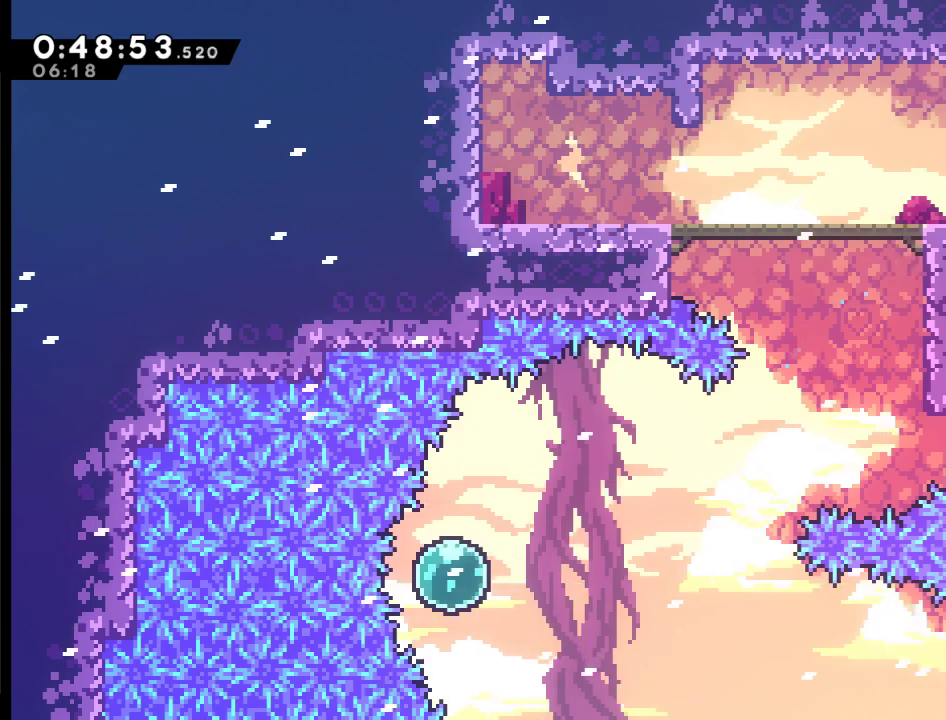
{"buttons": ["DPAD_RIGHT"], "left_stick": "center", "right_stick": "center", "events": [[67, "X", "down"], [200, "X", "up"]]}
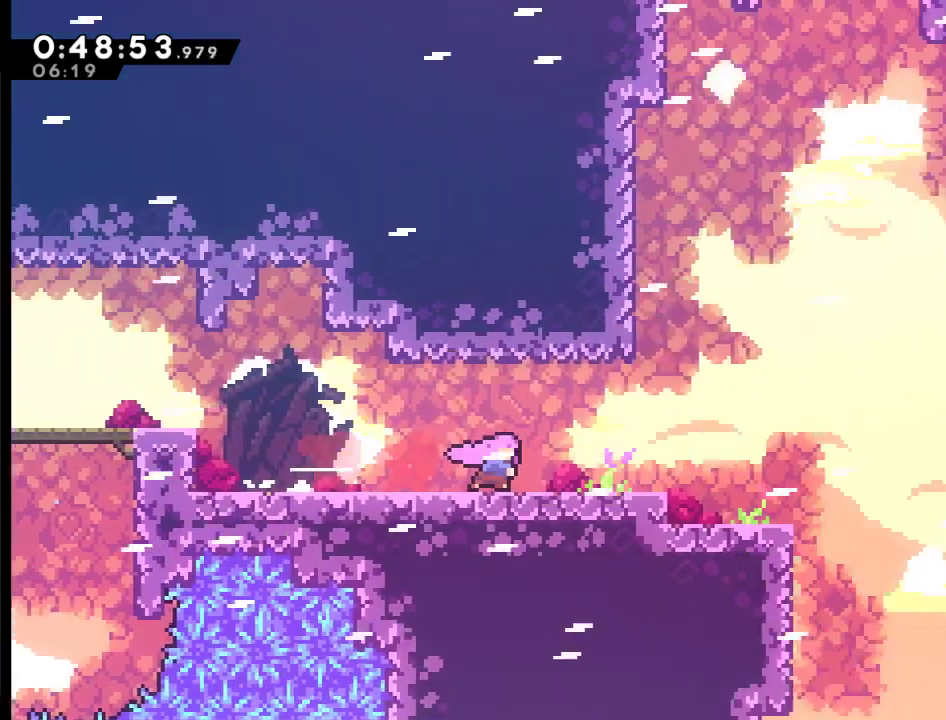
{"buttons": ["DPAD_RIGHT"], "left_stick": "center", "right_stick": "center", "events": []}
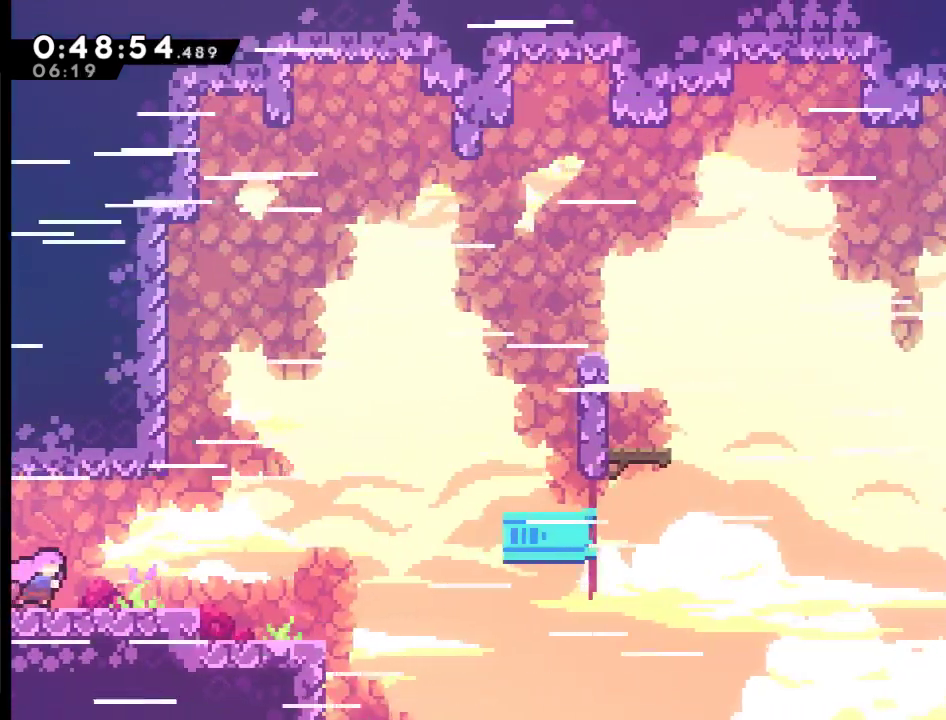
{"buttons": ["A", "DPAD_RIGHT"], "left_stick": "center", "right_stick": "center", "events": [[500, "A", "down"]]}
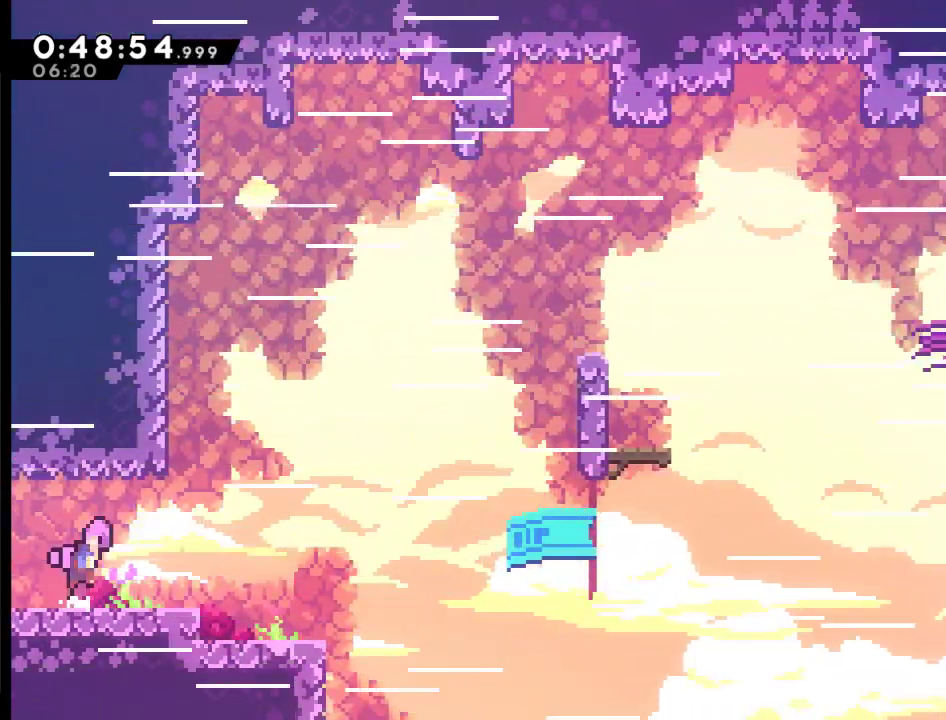
{"buttons": [], "left_stick": "center", "right_stick": "center", "events": [[167, "X", "down"], [300, "A", "up"], [367, "X", "up"], [467, "DPAD_RIGHT", "up"]]}
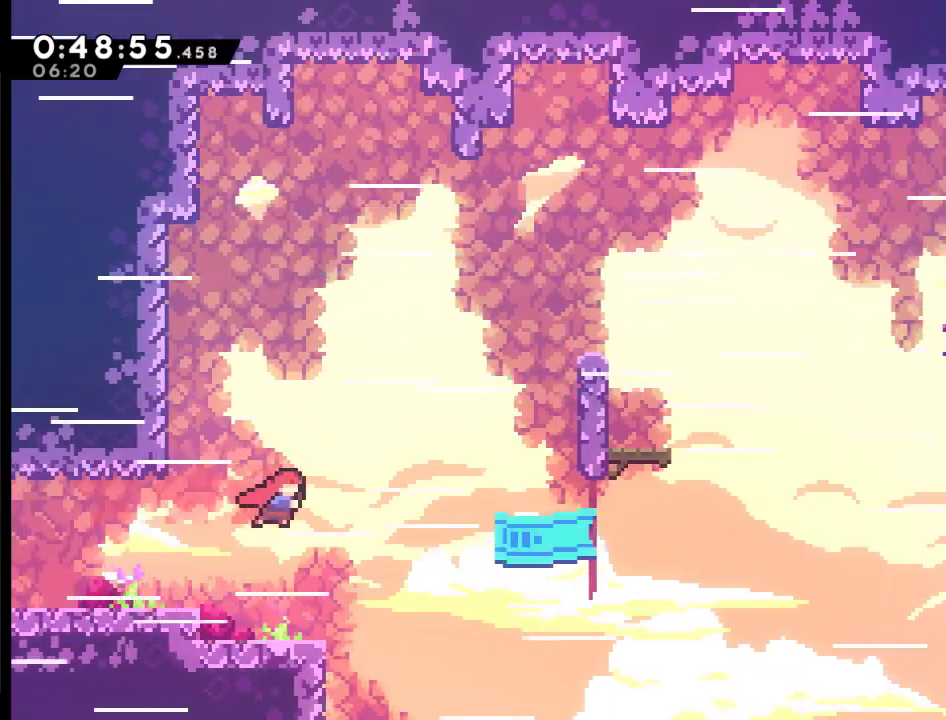
{"buttons": ["A", "DPAD_UP", "DPAD_RIGHT"], "left_stick": "center", "right_stick": "center", "events": [[67, "DPAD_RIGHT", "down"], [300, "A", "down"], [367, "DPAD_UP", "down"]]}
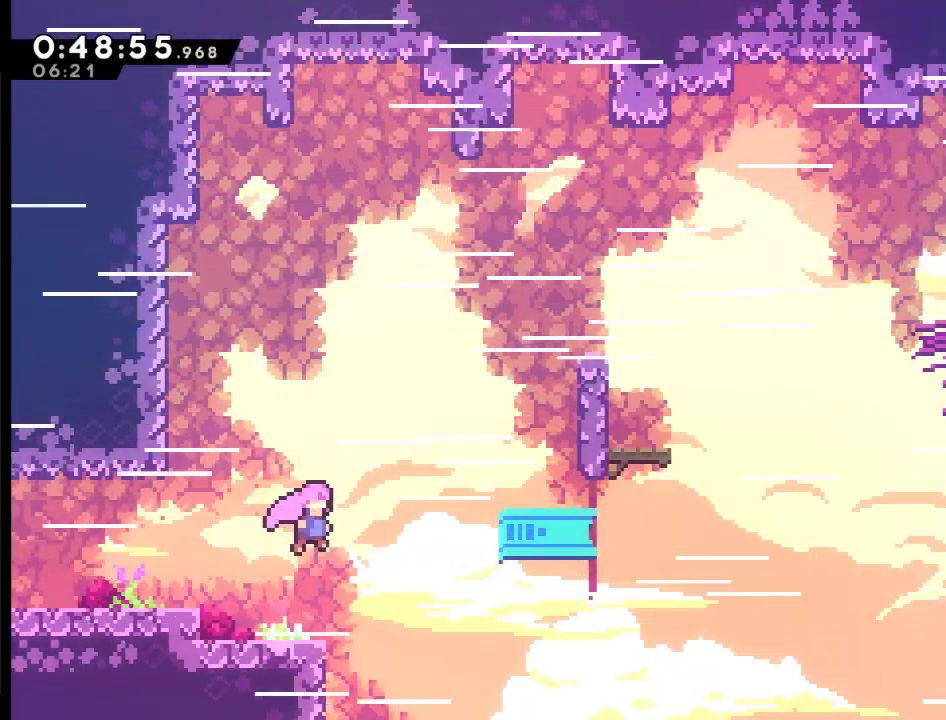
{"buttons": ["A", "X", "DPAD_UP", "DPAD_RIGHT"], "left_stick": "center", "right_stick": "center", "events": [[133, "X", "down"]]}
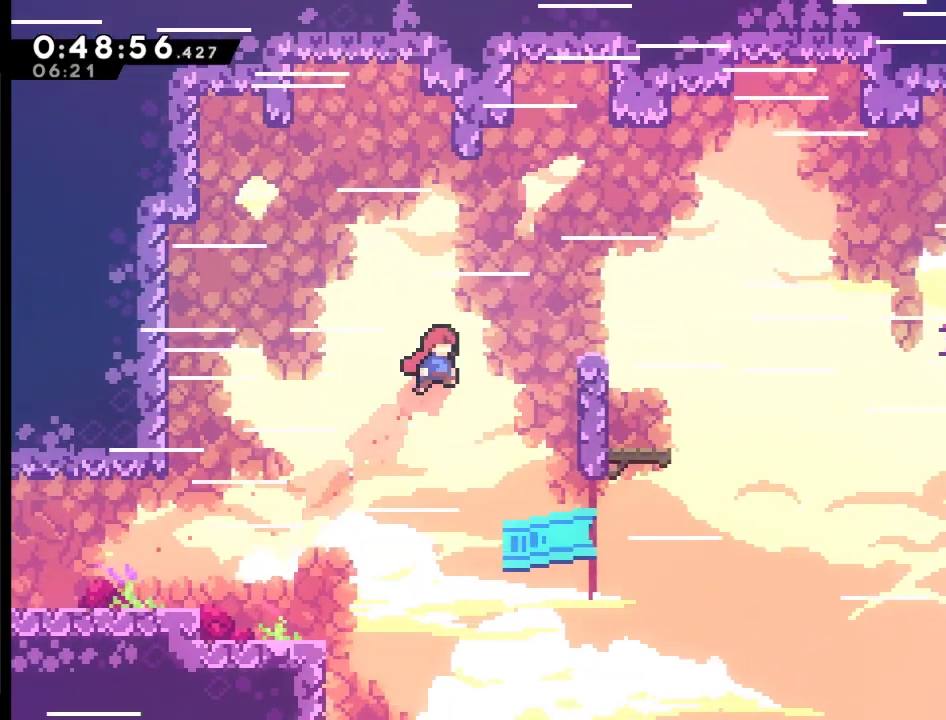
{"buttons": ["X", "DPAD_RIGHT"], "left_stick": "center", "right_stick": "center", "events": [[100, "A", "up"], [100, "X", "up"], [233, "X", "down"], [467, "DPAD_UP", "up"]]}
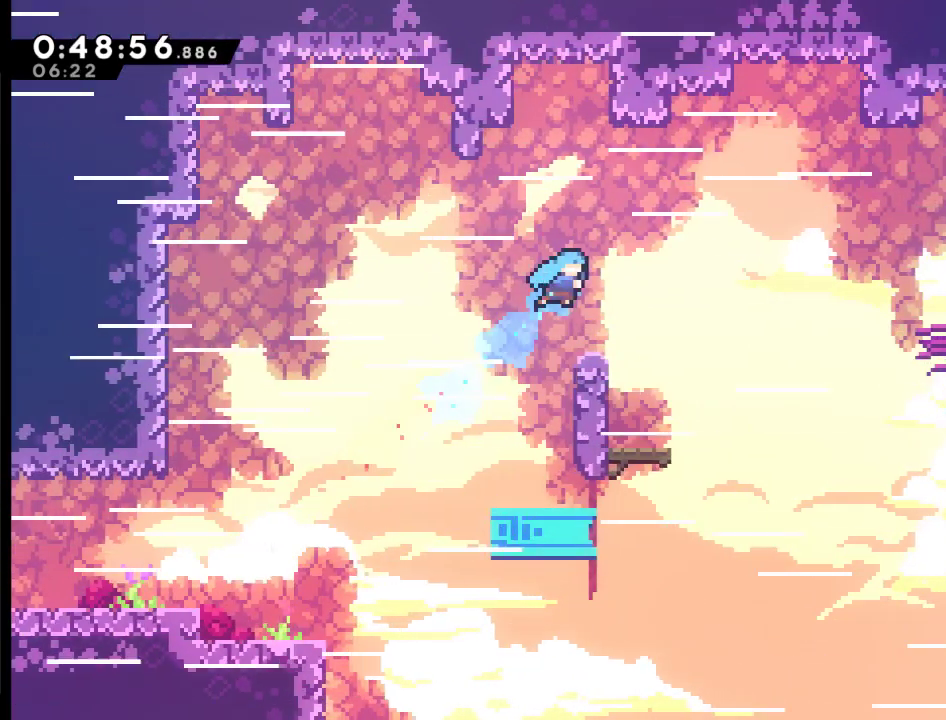
{"buttons": ["DPAD_RIGHT"], "left_stick": "center", "right_stick": "center", "events": [[167, "X", "up"], [300, "R2", "down"], [433, "R2", "up"]]}
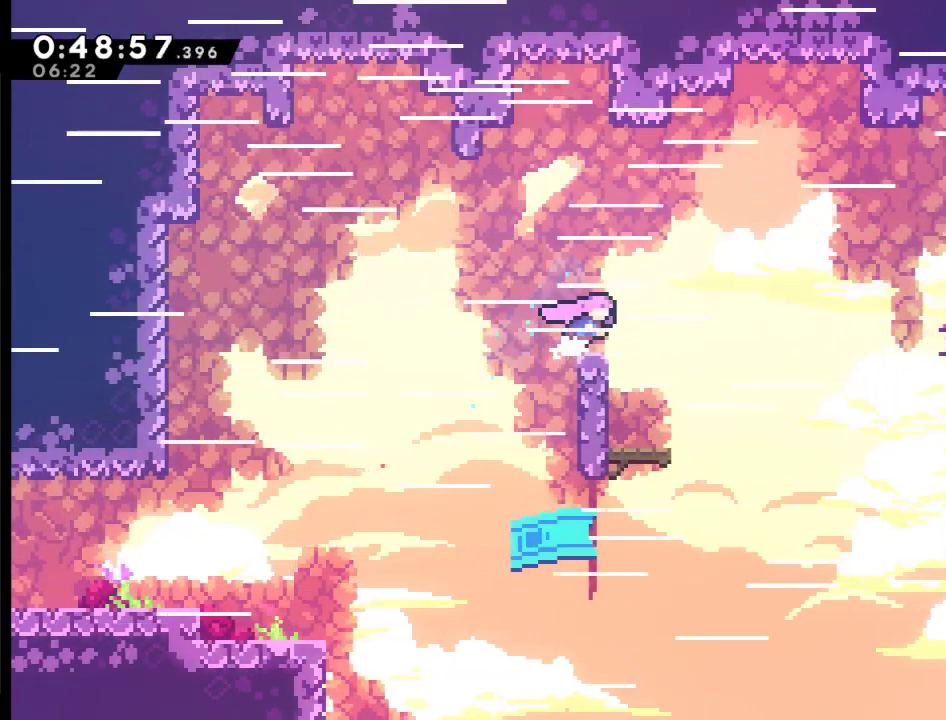
{"buttons": ["DPAD_RIGHT"], "left_stick": "center", "right_stick": "center", "events": [[100, "A", "down"], [300, "X", "down"], [333, "A", "up"], [500, "X", "up"]]}
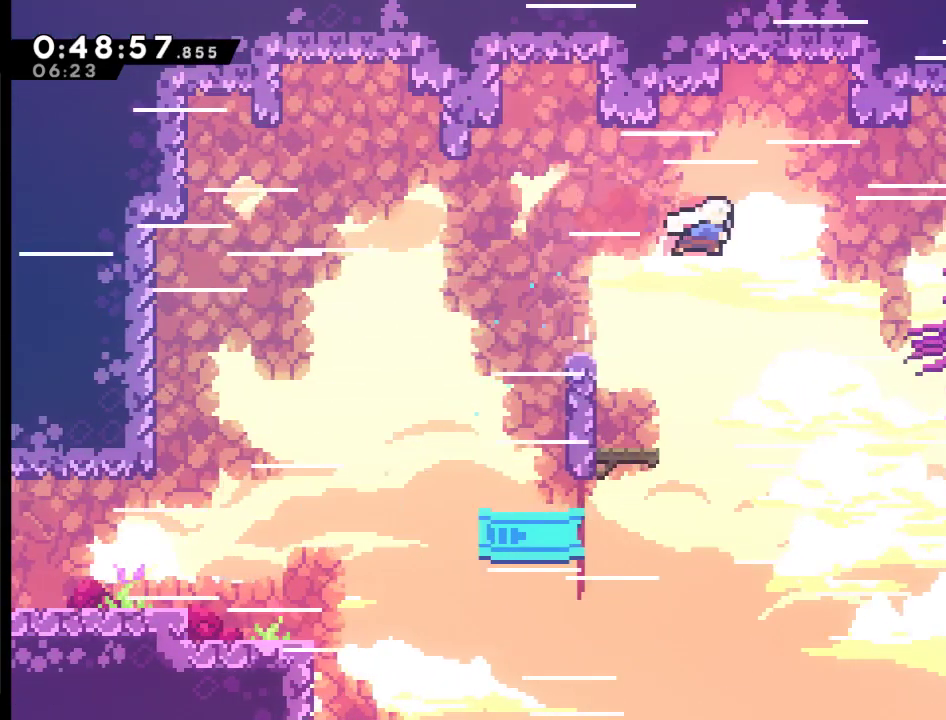
{"buttons": ["DPAD_RIGHT"], "left_stick": "center", "right_stick": "center", "events": []}
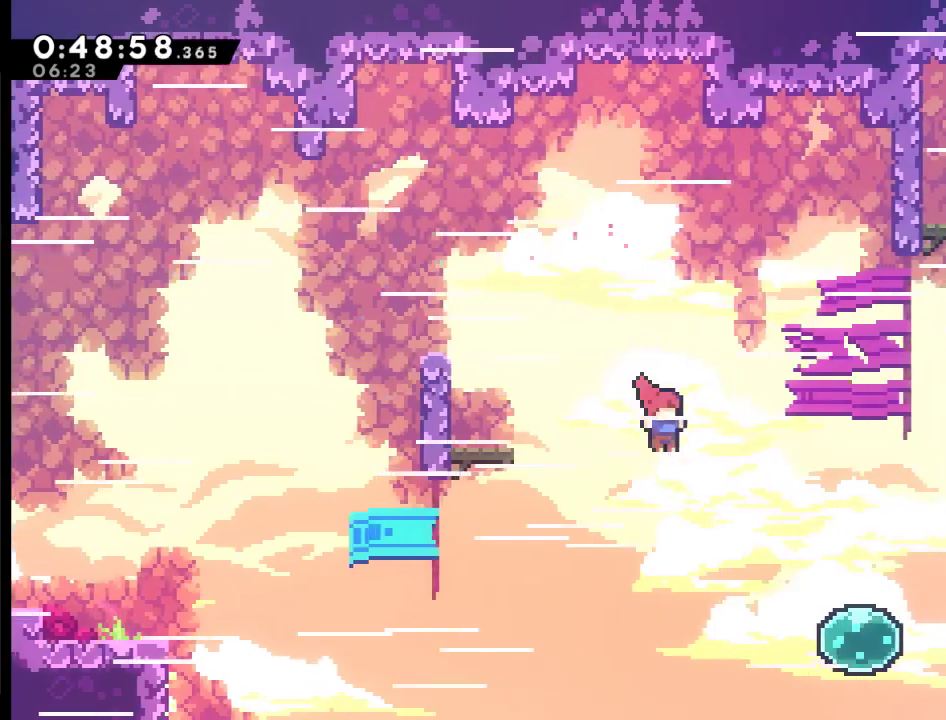
{"buttons": ["X", "DPAD_RIGHT"], "left_stick": "center", "right_stick": "center", "events": [[267, "X", "down"]]}
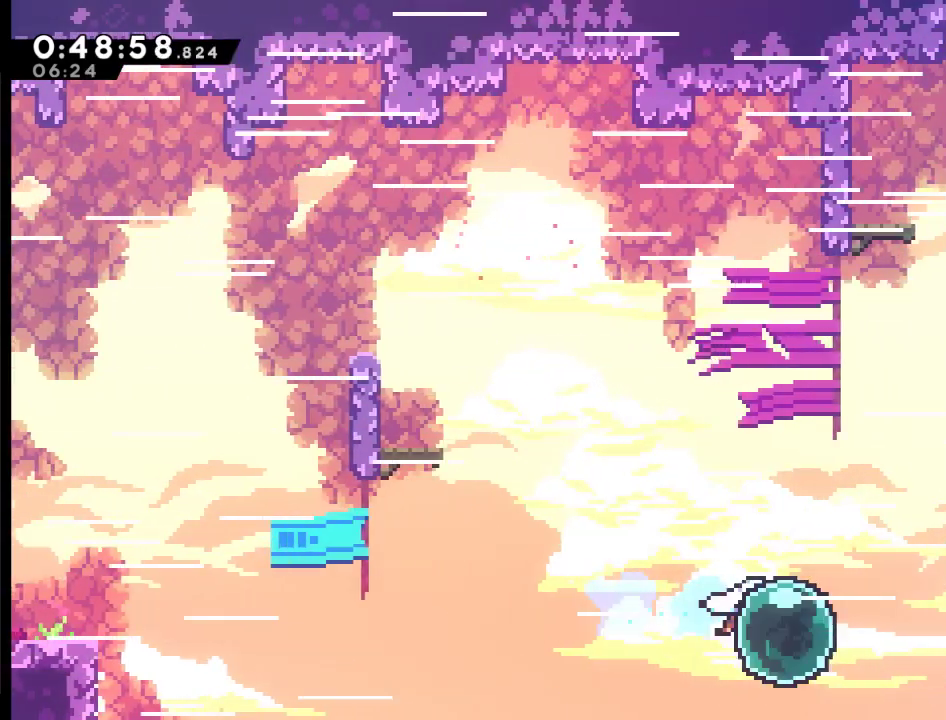
{"buttons": ["DPAD_UP", "DPAD_RIGHT"], "left_stick": "center", "right_stick": "center", "events": [[100, "X", "up"], [233, "DPAD_UP", "down"]]}
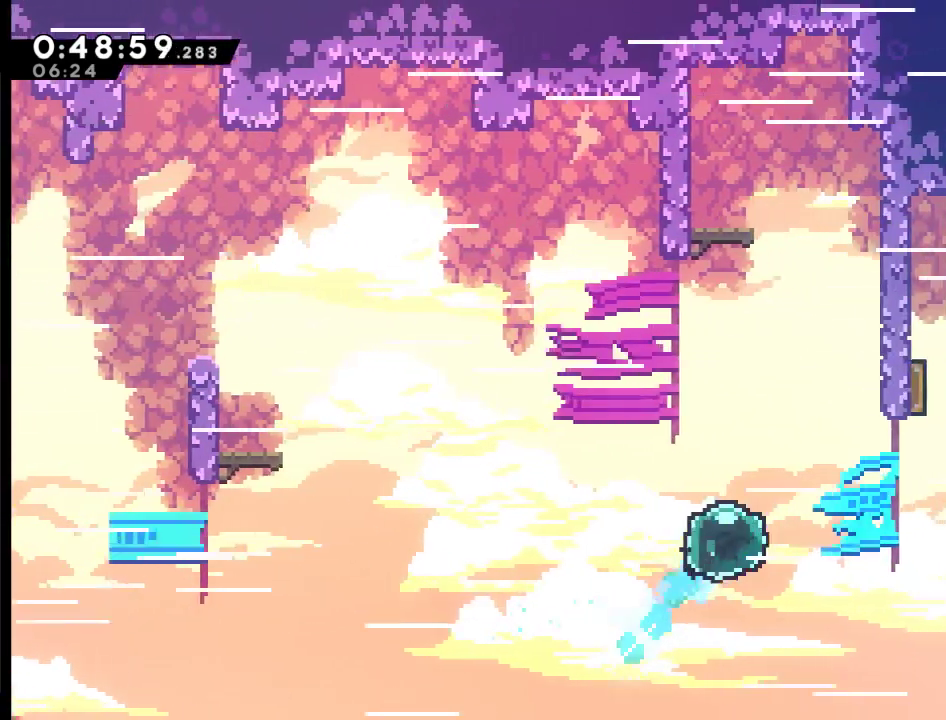
{"buttons": ["X", "DPAD_RIGHT"], "left_stick": "center", "right_stick": "center", "events": [[233, "DPAD_UP", "up"], [300, "X", "down"]]}
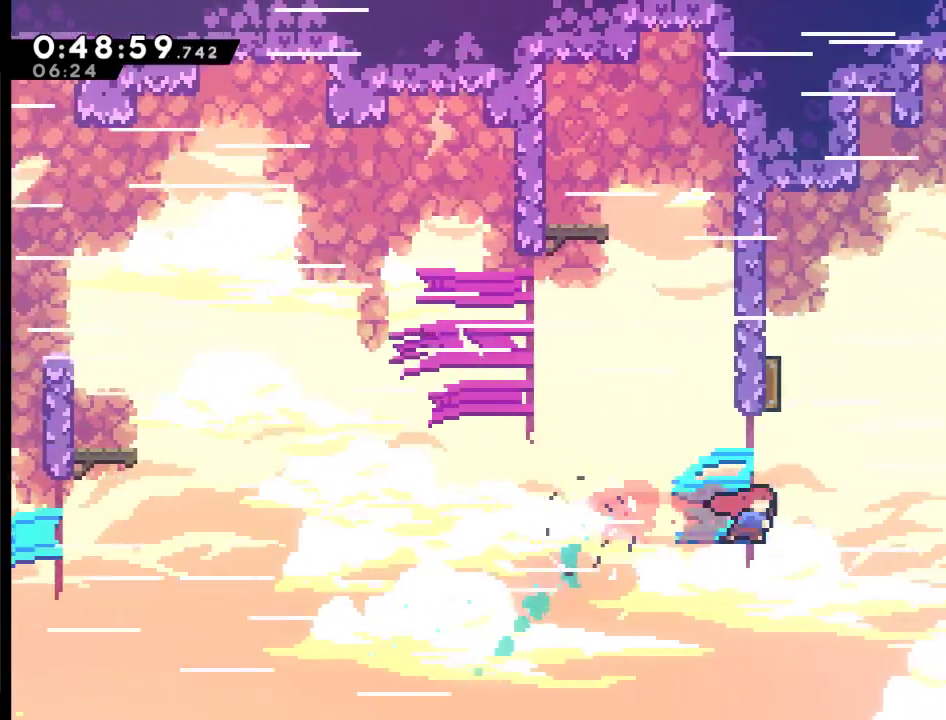
{"buttons": ["X", "DPAD_UP"], "left_stick": "center", "right_stick": "center", "events": [[133, "X", "up"], [167, "DPAD_UP", "down"], [233, "DPAD_RIGHT", "up"], [233, "X", "down"]]}
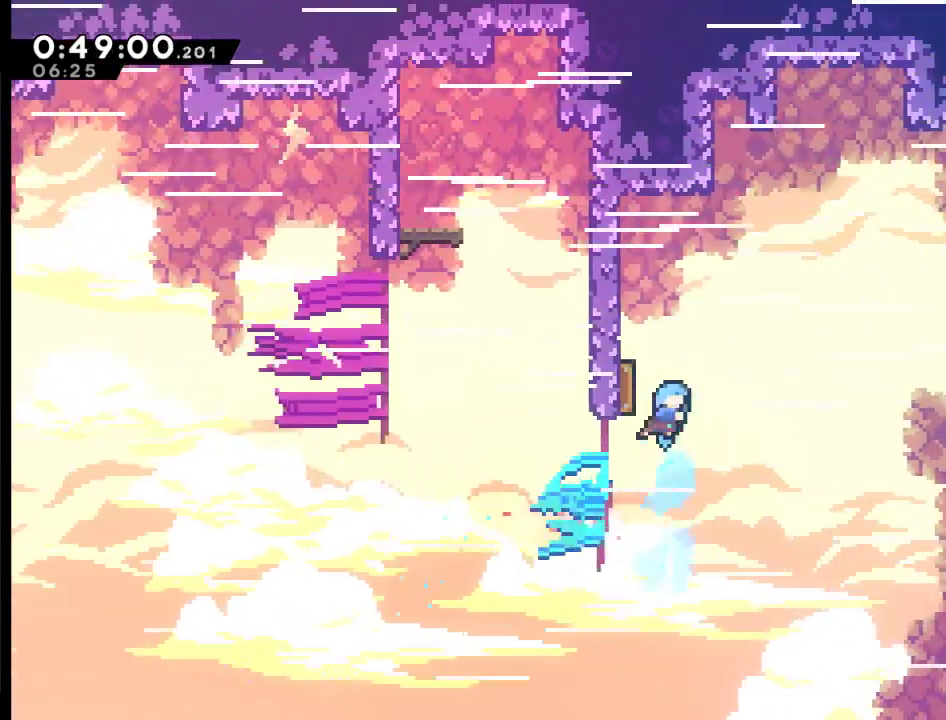
{"buttons": ["DPAD_RIGHT"], "left_stick": "center", "right_stick": "center", "events": [[233, "DPAD_RIGHT", "down"], [267, "X", "up"], [300, "DPAD_UP", "up"]]}
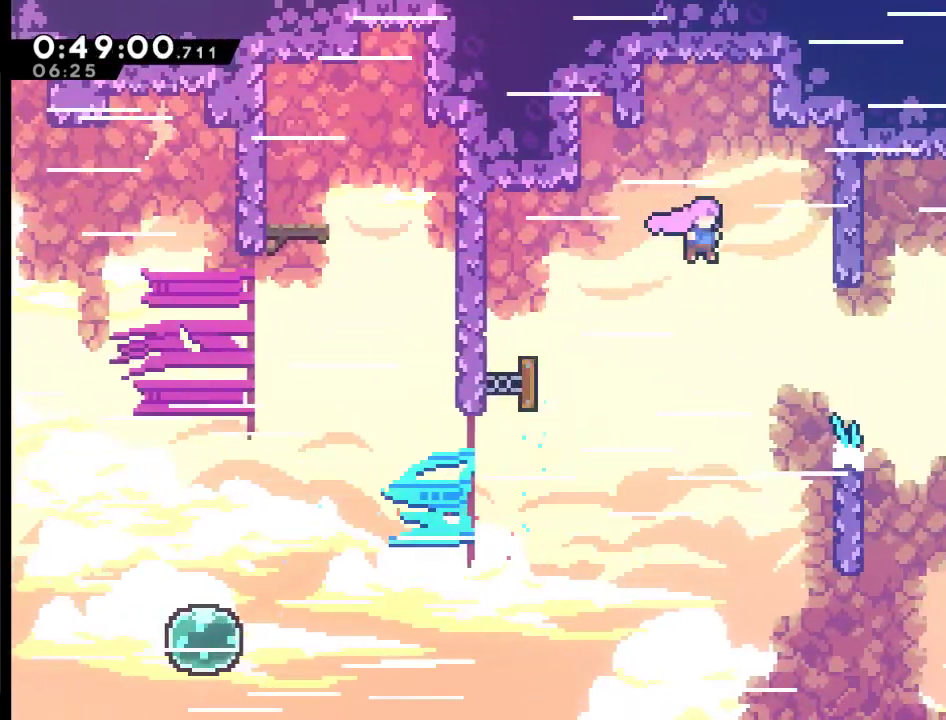
{"buttons": ["X", "DPAD_RIGHT"], "left_stick": "center", "right_stick": "center", "events": [[233, "X", "down"]]}
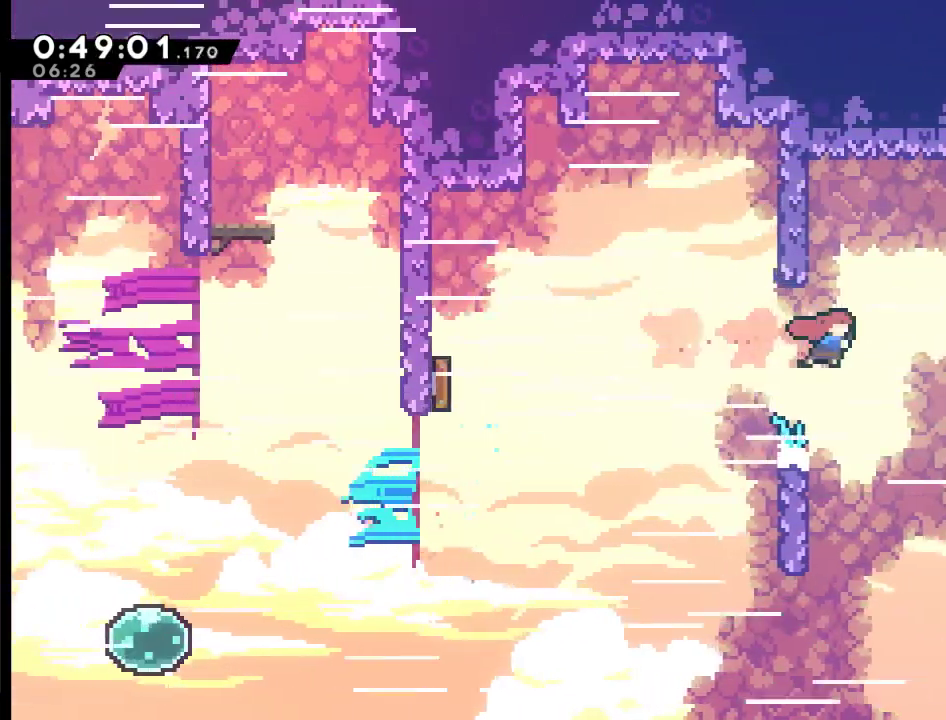
{"buttons": ["X", "DPAD_RIGHT"], "left_stick": "center", "right_stick": "center", "events": [[167, "X", "up"], [400, "X", "down"]]}
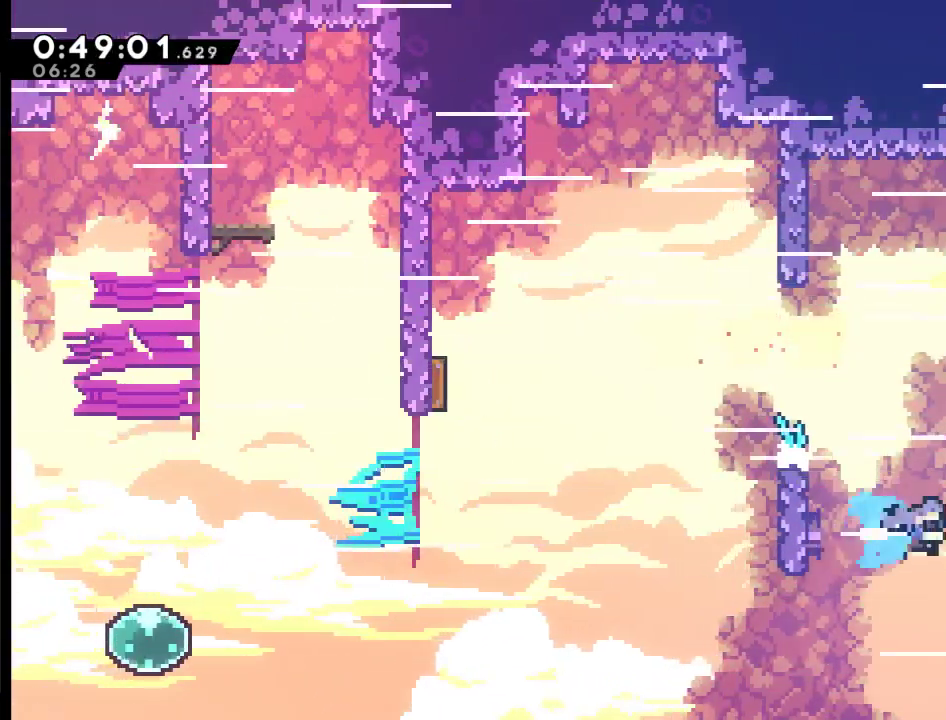
{"buttons": ["R2", "DPAD_UP"], "left_stick": "center", "right_stick": "center", "events": [[167, "R2", "down"], [200, "DPAD_UP", "down"], [300, "DPAD_RIGHT", "up"], [300, "X", "up"]]}
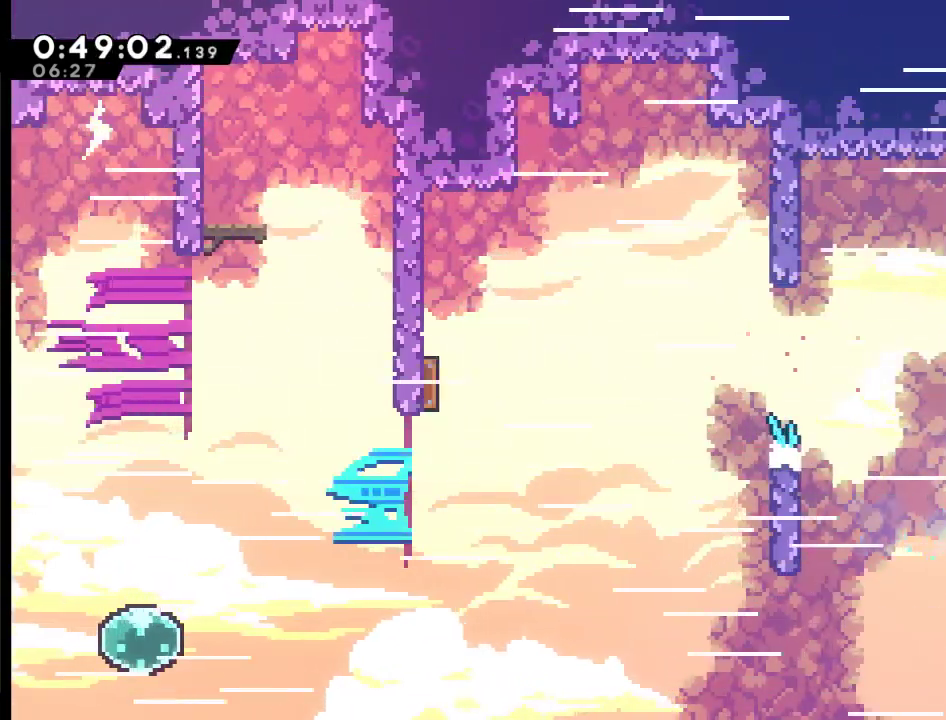
{"buttons": [], "left_stick": "center", "right_stick": "center", "events": [[400, "R2", "up"], [433, "DPAD_UP", "up"]]}
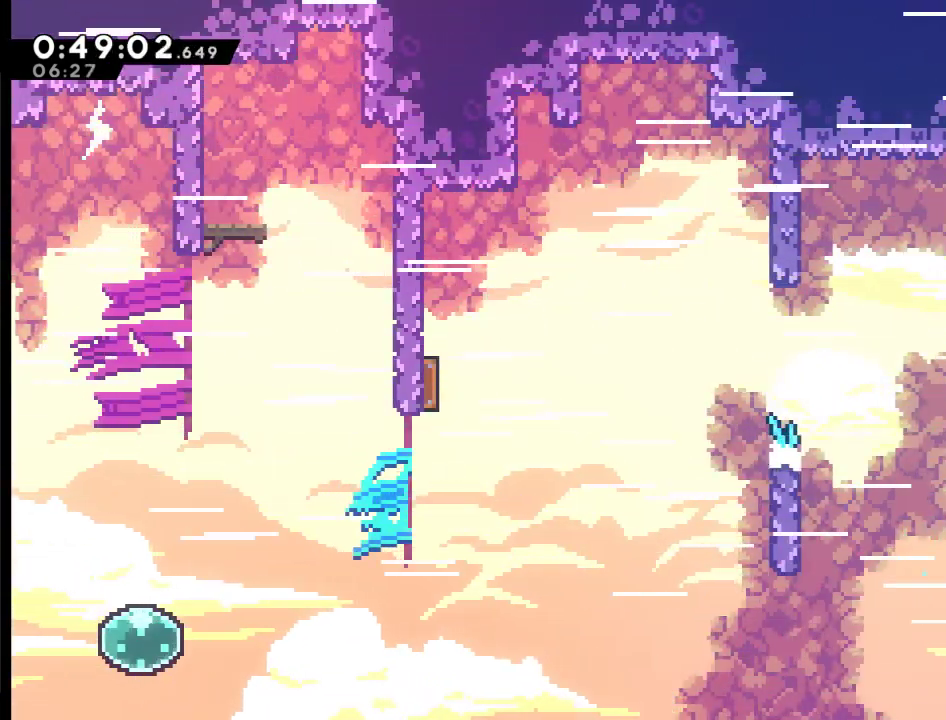
{"buttons": ["A", "X", "DPAD_UP", "DPAD_RIGHT"], "left_stick": "center", "right_stick": "center", "events": [[133, "A", "down"], [200, "DPAD_RIGHT", "down"], [267, "DPAD_UP", "down"], [367, "X", "down"]]}
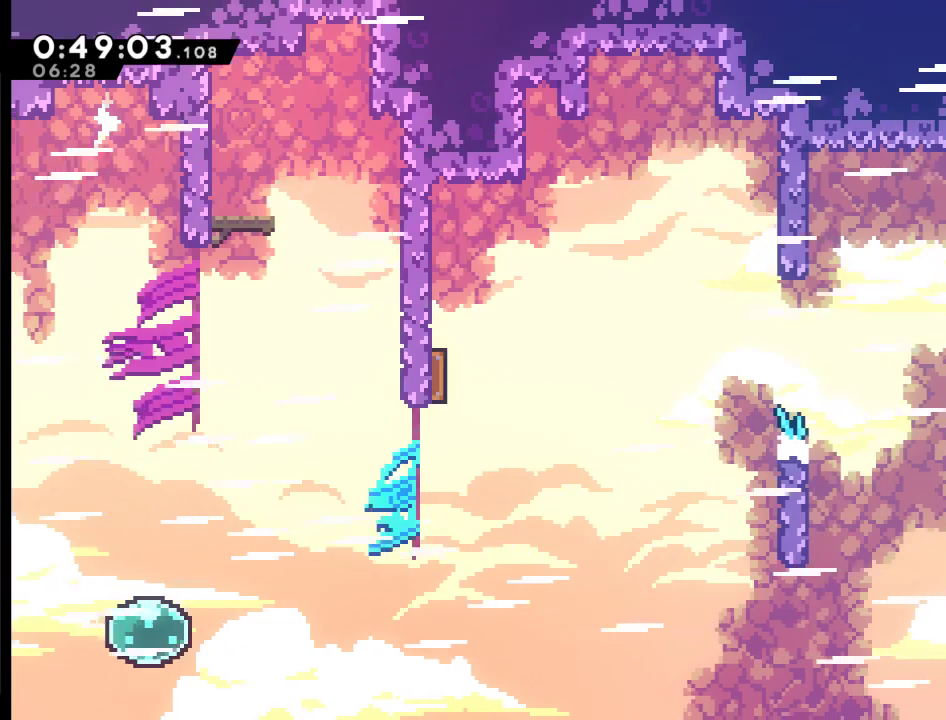
{"buttons": ["DPAD_RIGHT"], "left_stick": "center", "right_stick": "center", "events": [[133, "DPAD_UP", "up"], [267, "A", "up"], [267, "X", "up"]]}
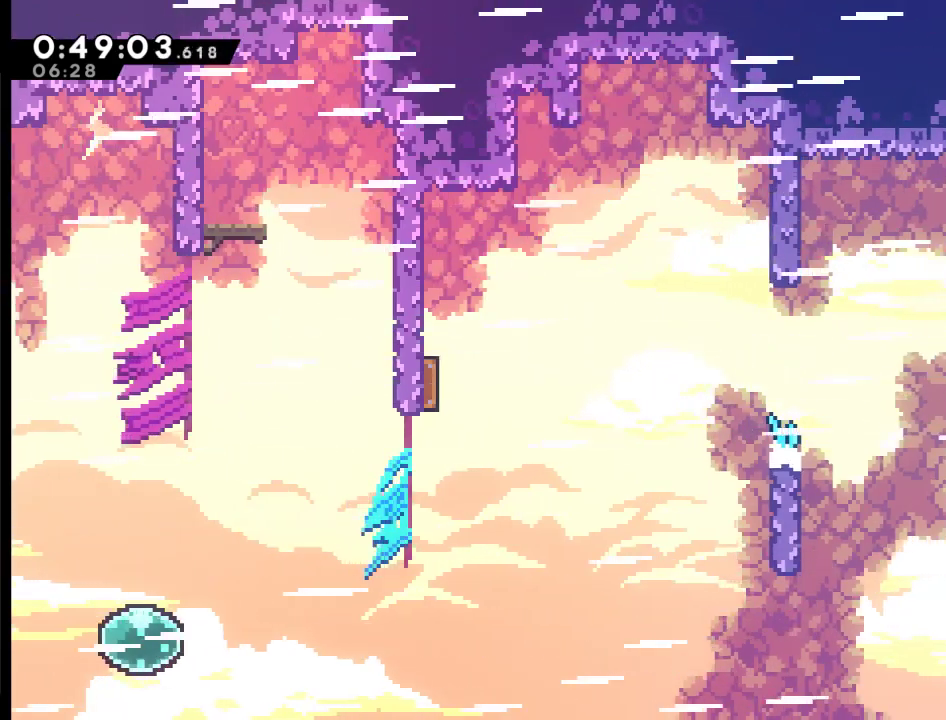
{"buttons": ["DPAD_RIGHT"], "left_stick": "center", "right_stick": "center", "events": []}
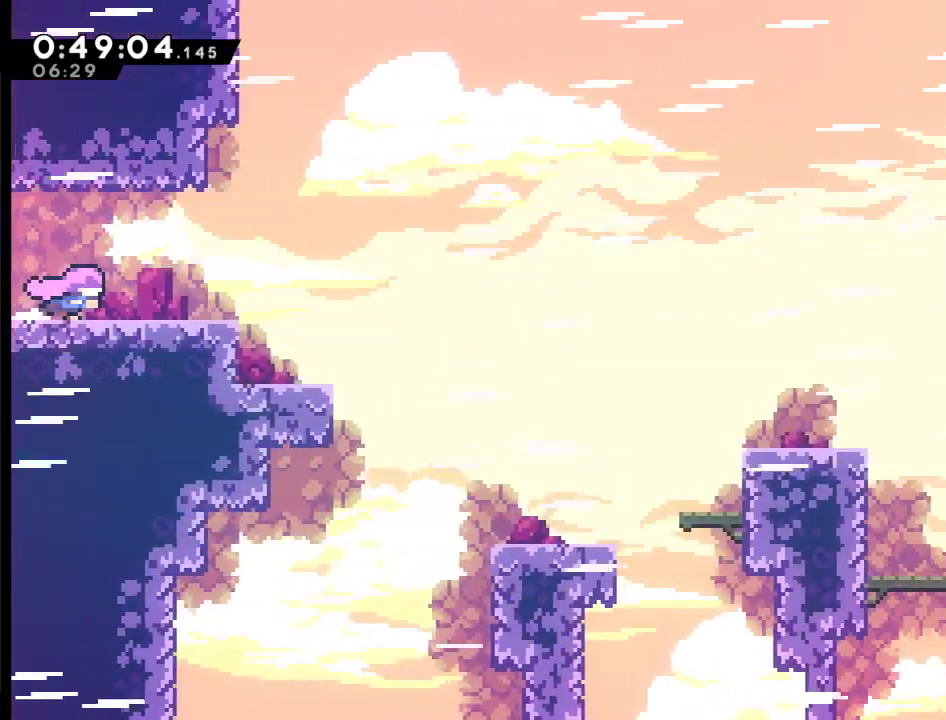
{"buttons": ["A", "DPAD_RIGHT"], "left_stick": "center", "right_stick": "center", "events": [[400, "A", "down"]]}
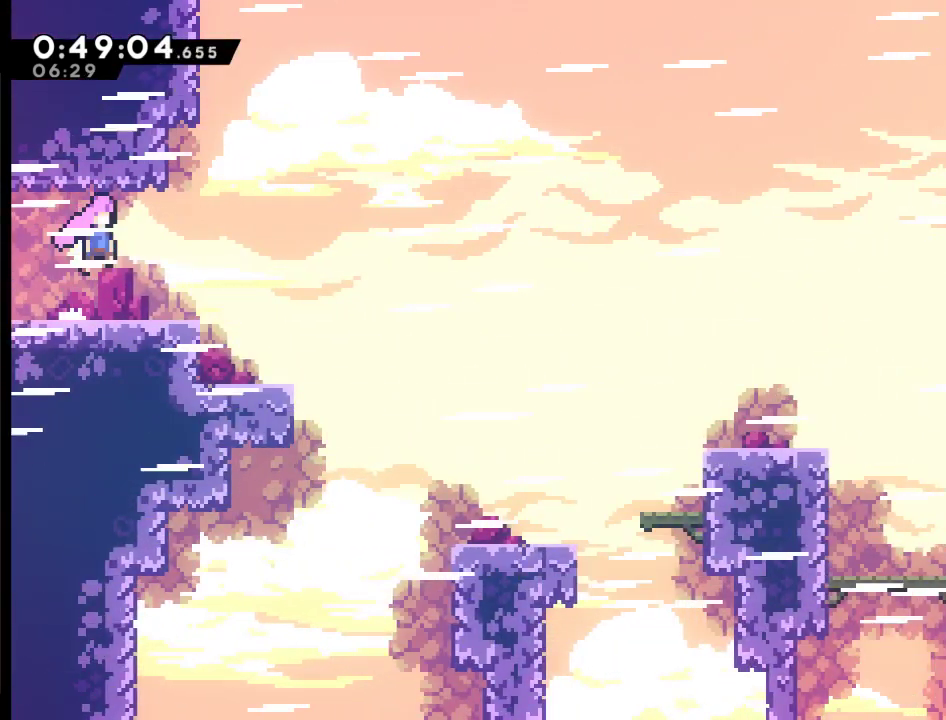
{"buttons": ["DPAD_RIGHT"], "left_stick": "center", "right_stick": "center", "events": [[100, "X", "down"], [300, "A", "up"], [333, "X", "up"]]}
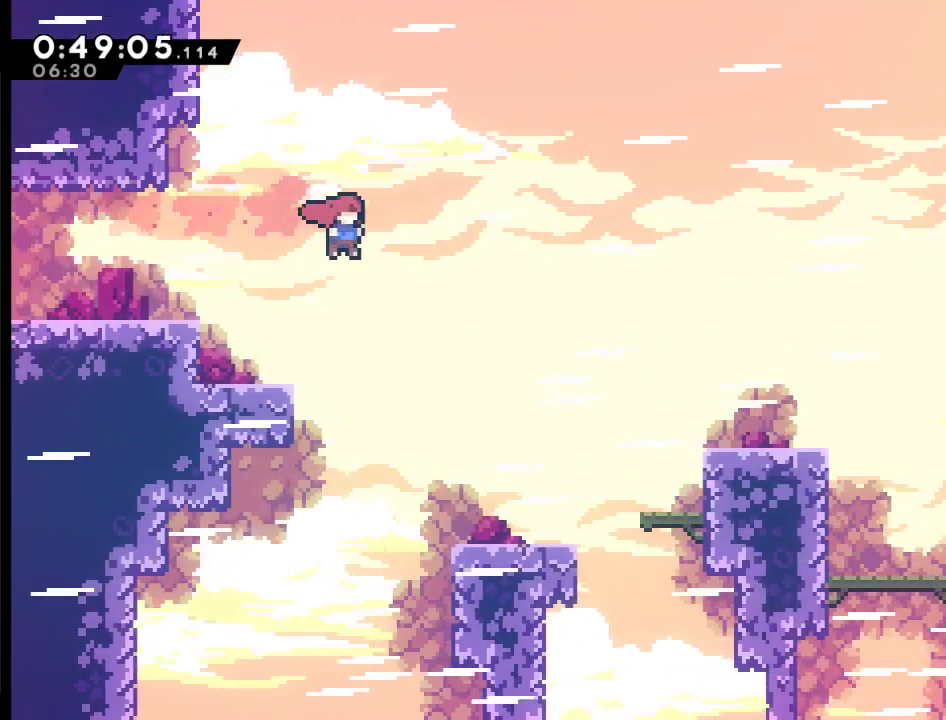
{"buttons": ["DPAD_RIGHT"], "left_stick": "center", "right_stick": "center", "events": [[33, "X", "down"], [167, "X", "up"]]}
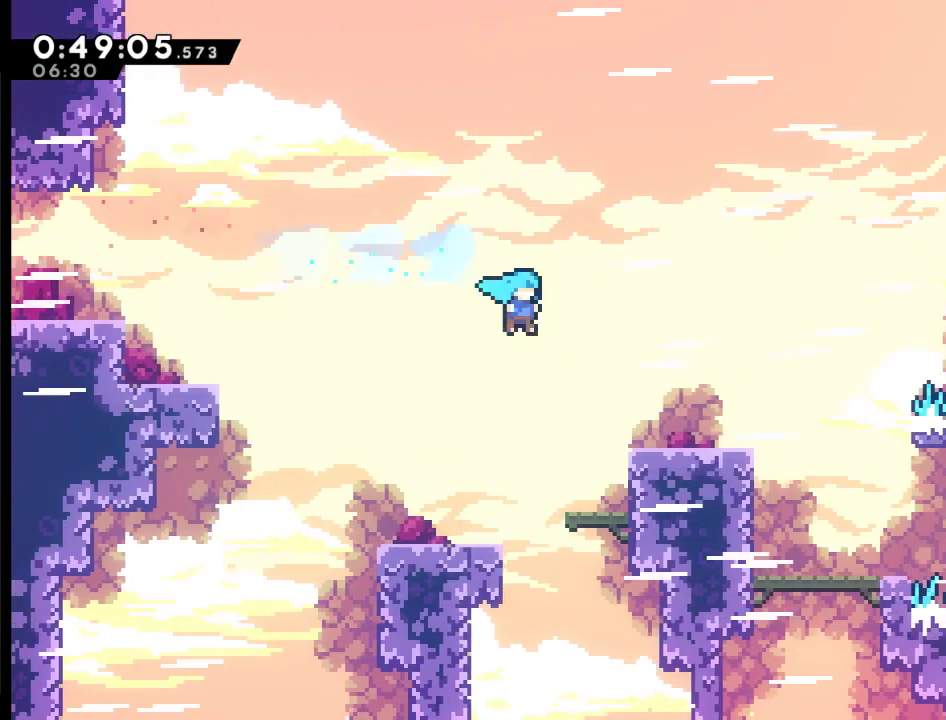
{"buttons": ["R2", "DPAD_UP", "DPAD_RIGHT"], "left_stick": "center", "right_stick": "center", "events": [[267, "R2", "down"], [367, "DPAD_UP", "down"]]}
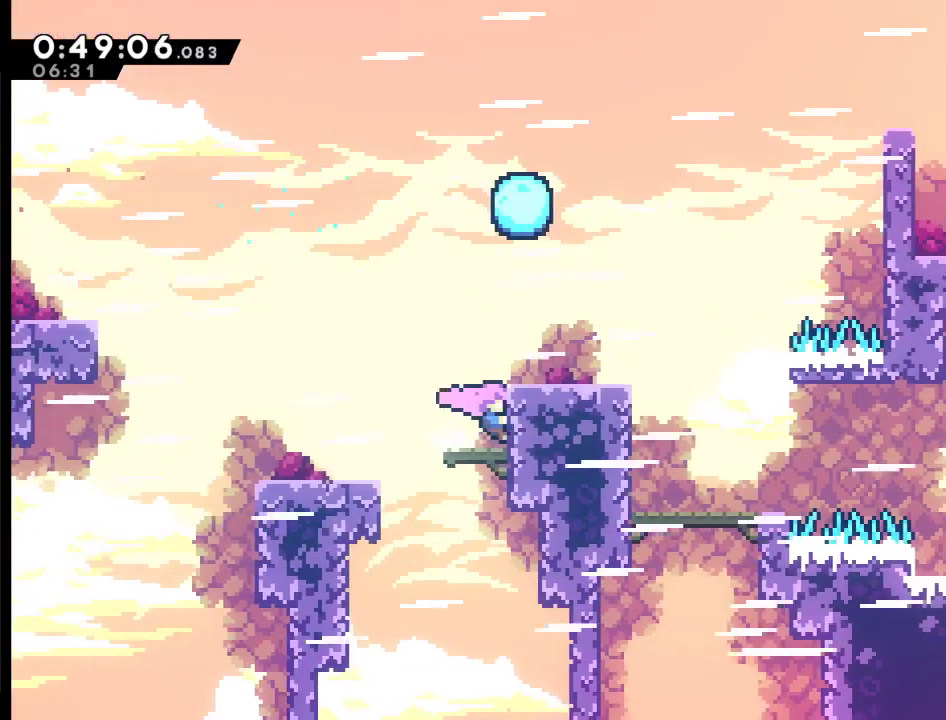
{"buttons": ["DPAD_RIGHT"], "left_stick": "center", "right_stick": "center", "events": [[133, "A", "down"], [133, "R2", "up"], [300, "DPAD_UP", "up"], [367, "A", "up"]]}
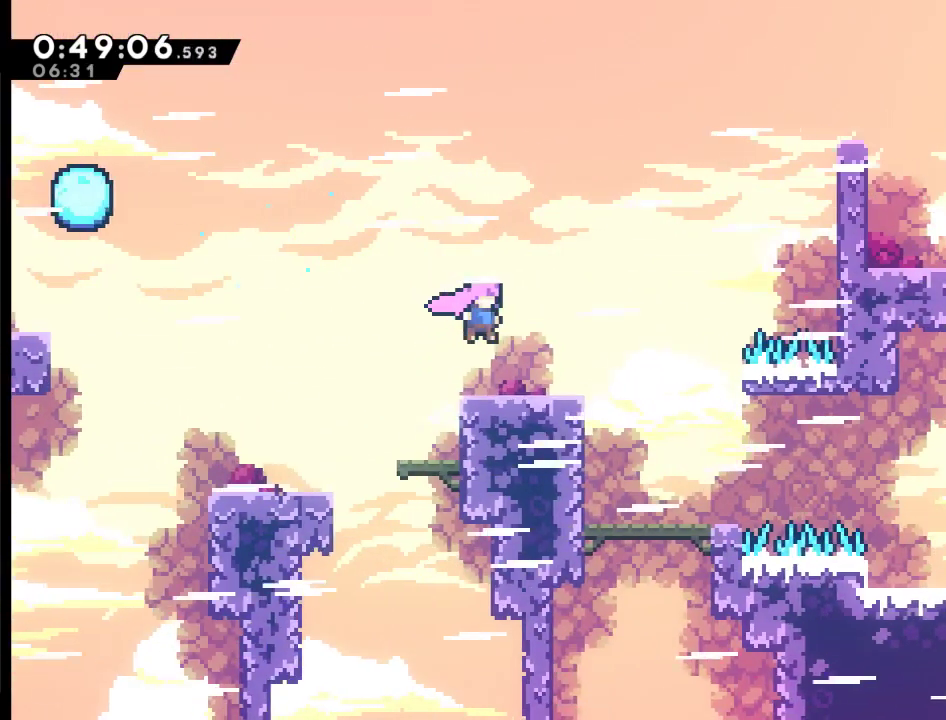
{"buttons": ["DPAD_RIGHT"], "left_stick": "center", "right_stick": "center", "events": []}
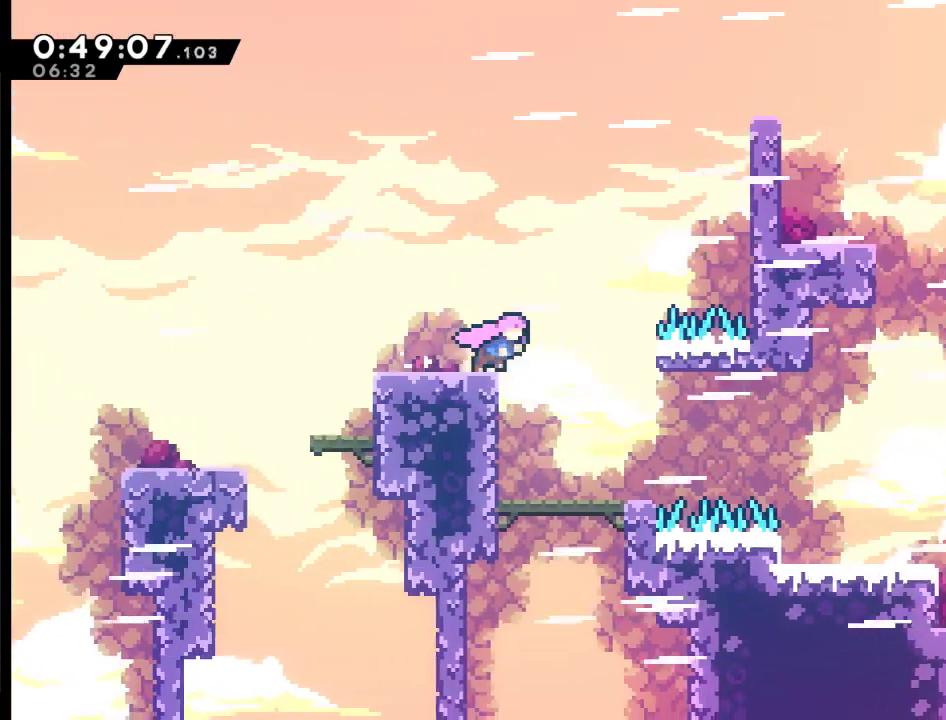
{"buttons": ["X", "DPAD_RIGHT"], "left_stick": "center", "right_stick": "center", "events": [[400, "X", "down"]]}
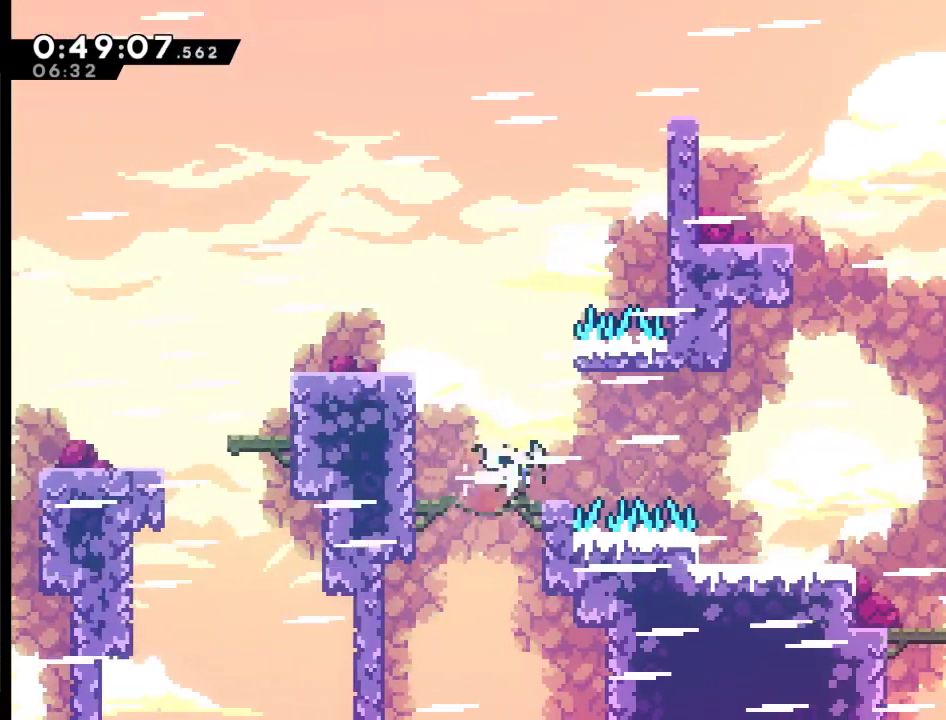
{"buttons": ["DPAD_RIGHT"], "left_stick": "center", "right_stick": "center", "events": [[167, "X", "up"]]}